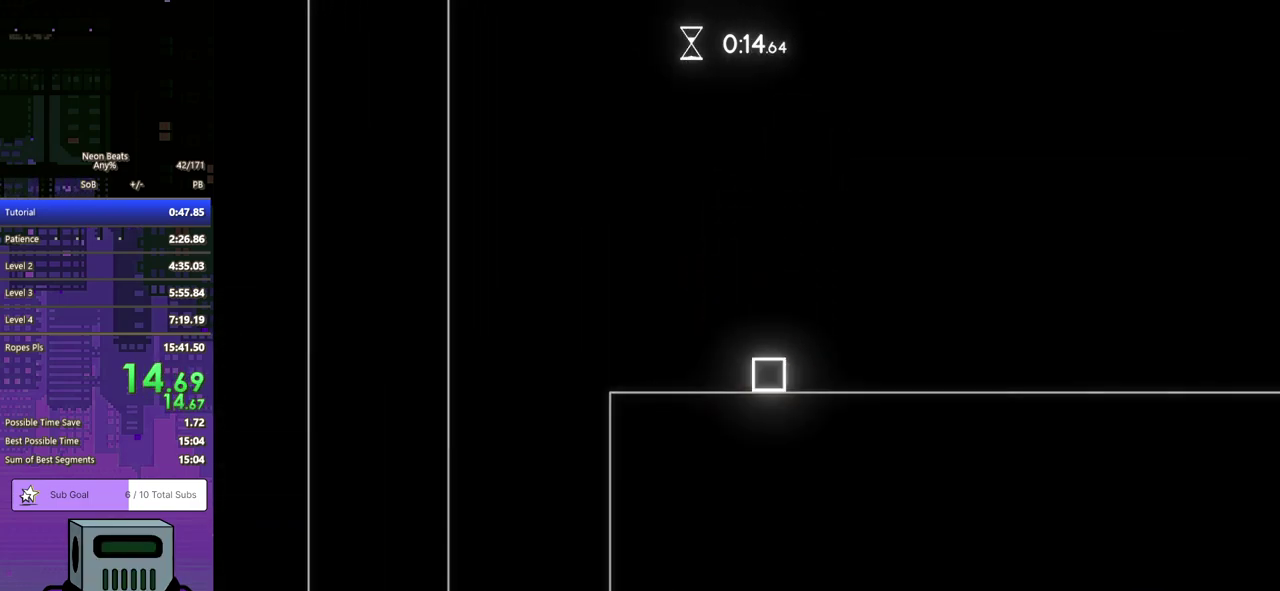
Gameplay with a controller (PlayStation layout); each line is a JSON object with the inputs held at the frame after it. "events" lists button and stick changes between this image and that frame as [ms after this image, input, new state], when the widget could be followed in between. Not read: R3 right_stick.
{"buttons": ["DPAD_RIGHT"], "left_stick": "center", "events": [[83, "DPAD_DOWN", "down"], [483, "DPAD_DOWN", "up"]]}
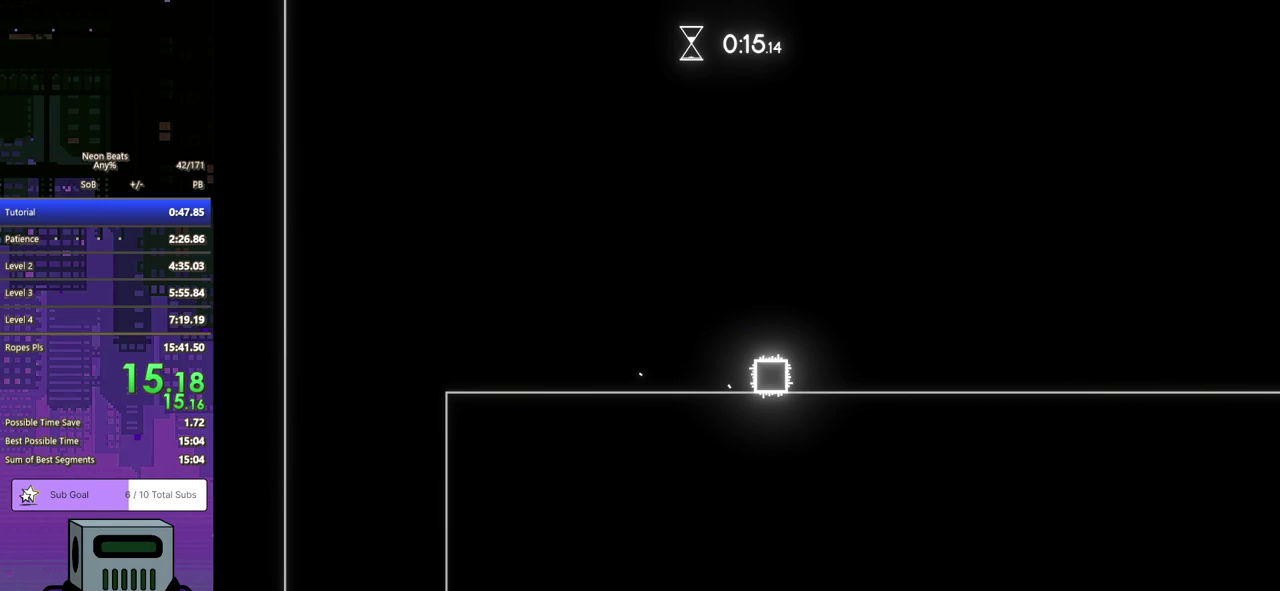
{"buttons": ["DPAD_RIGHT"], "left_stick": "center", "events": [[133, "DPAD_DOWN", "down"], [217, "DPAD_DOWN", "up"]]}
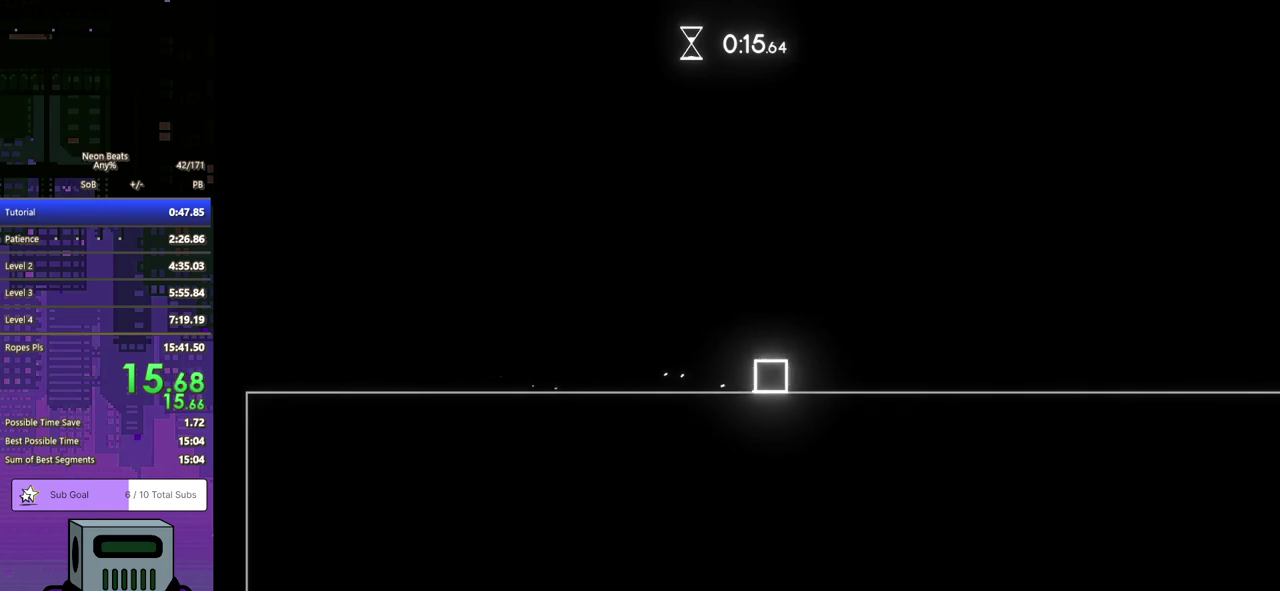
{"buttons": ["DPAD_RIGHT"], "left_stick": "center", "events": []}
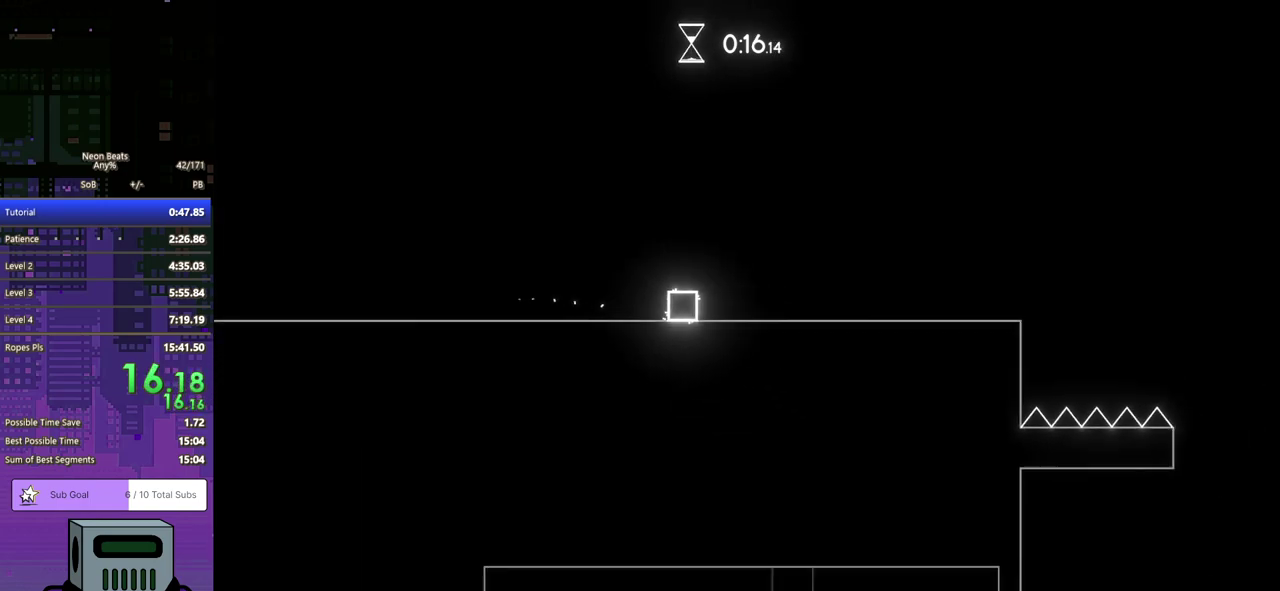
{"buttons": ["DPAD_RIGHT"], "left_stick": "center", "events": []}
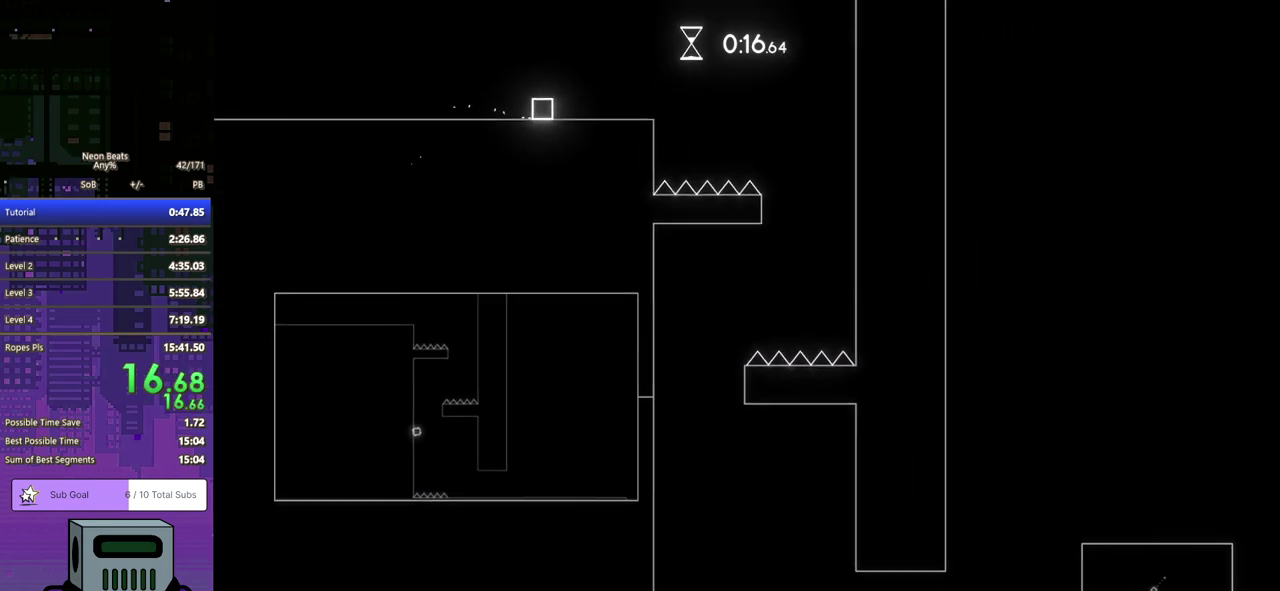
{"buttons": ["DPAD_RIGHT"], "left_stick": "center", "events": [[317, "CROSS", "down"], [417, "CROSS", "up"]]}
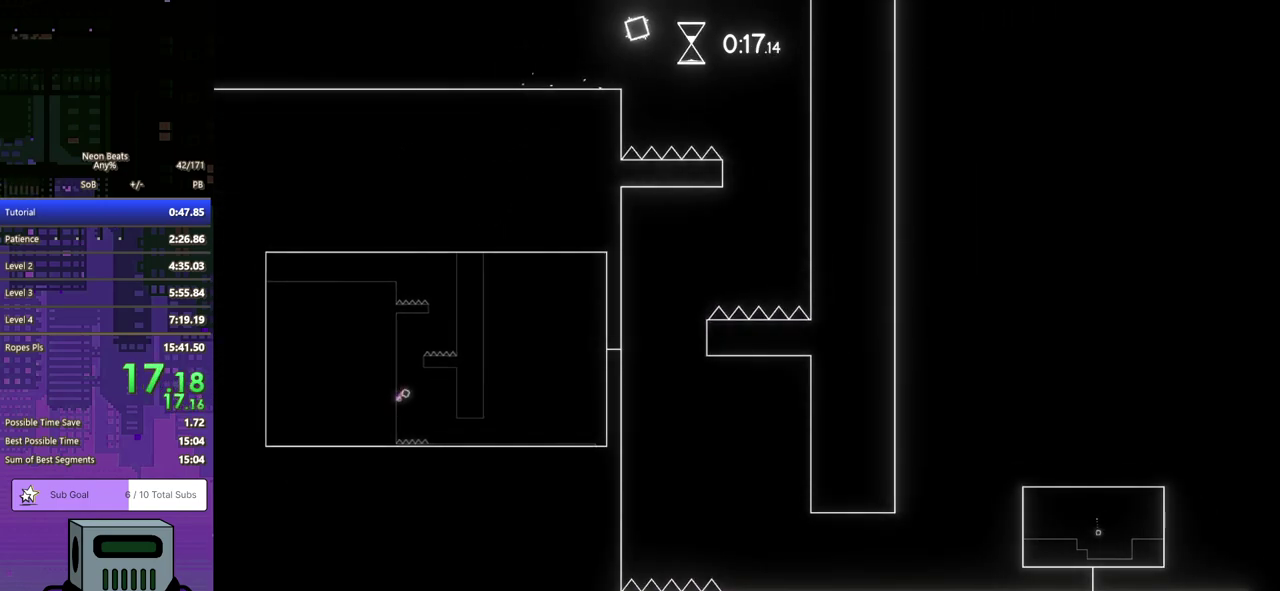
{"buttons": ["DPAD_DOWN", "DPAD_RIGHT"], "left_stick": "center", "events": [[200, "DPAD_DOWN", "down"]]}
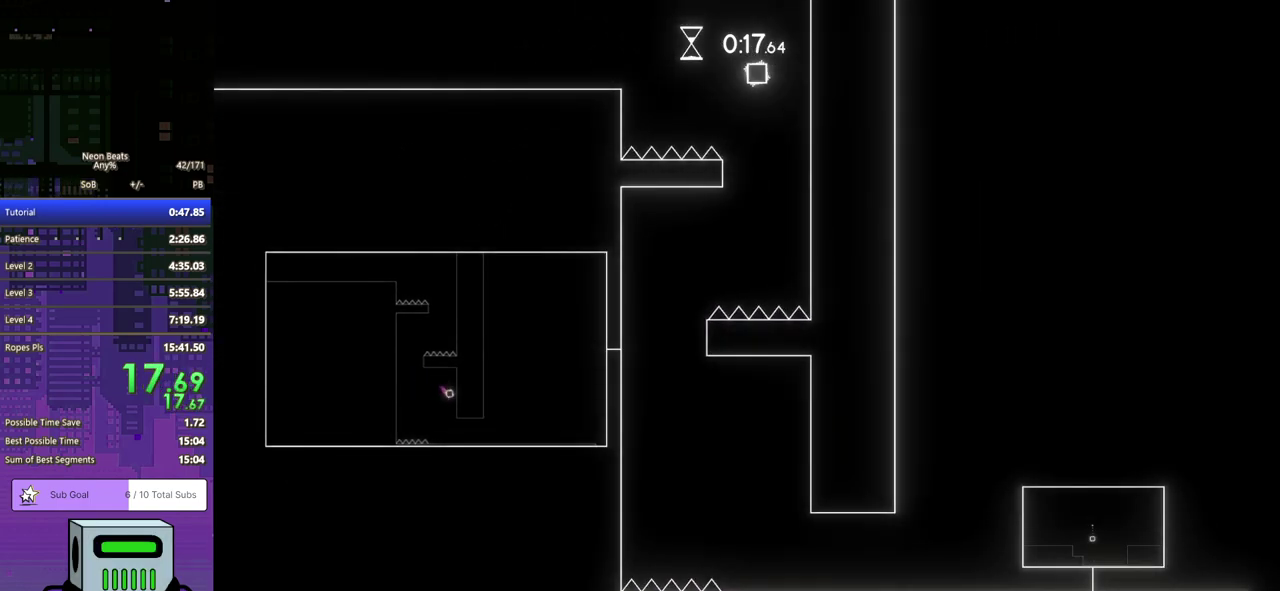
{"buttons": ["CROSS", "DPAD_DOWN", "DPAD_RIGHT"], "left_stick": "center", "events": [[483, "CROSS", "down"]]}
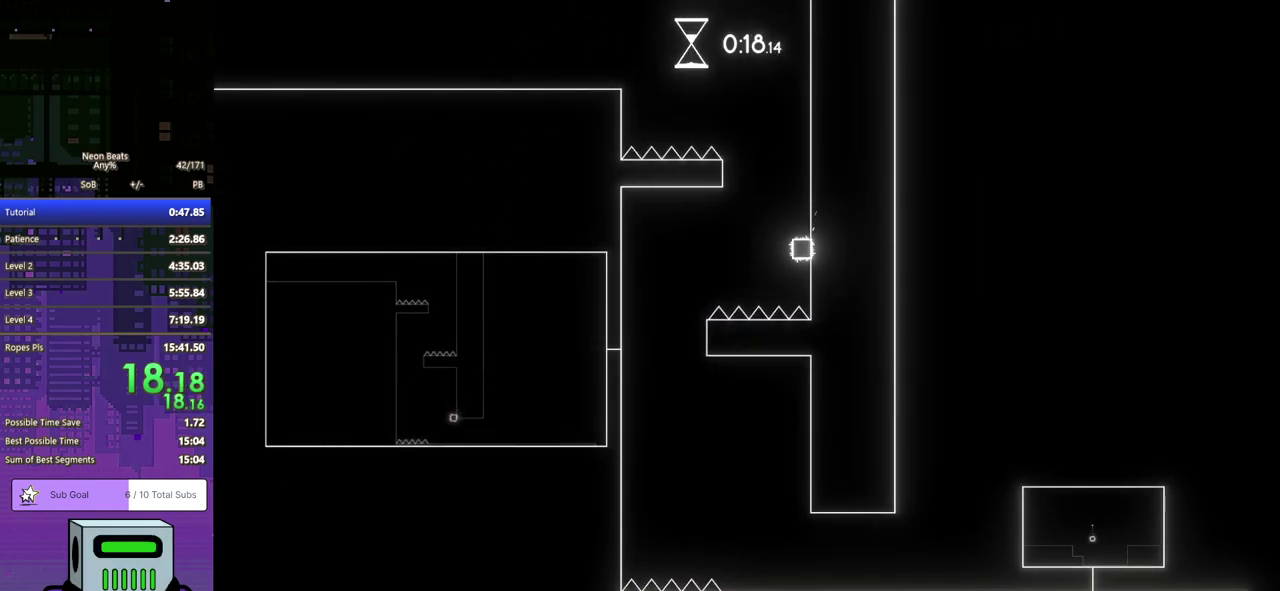
{"buttons": [], "left_stick": "center", "events": [[17, "DPAD_DOWN", "up"], [17, "DPAD_RIGHT", "up"], [383, "CROSS", "up"]]}
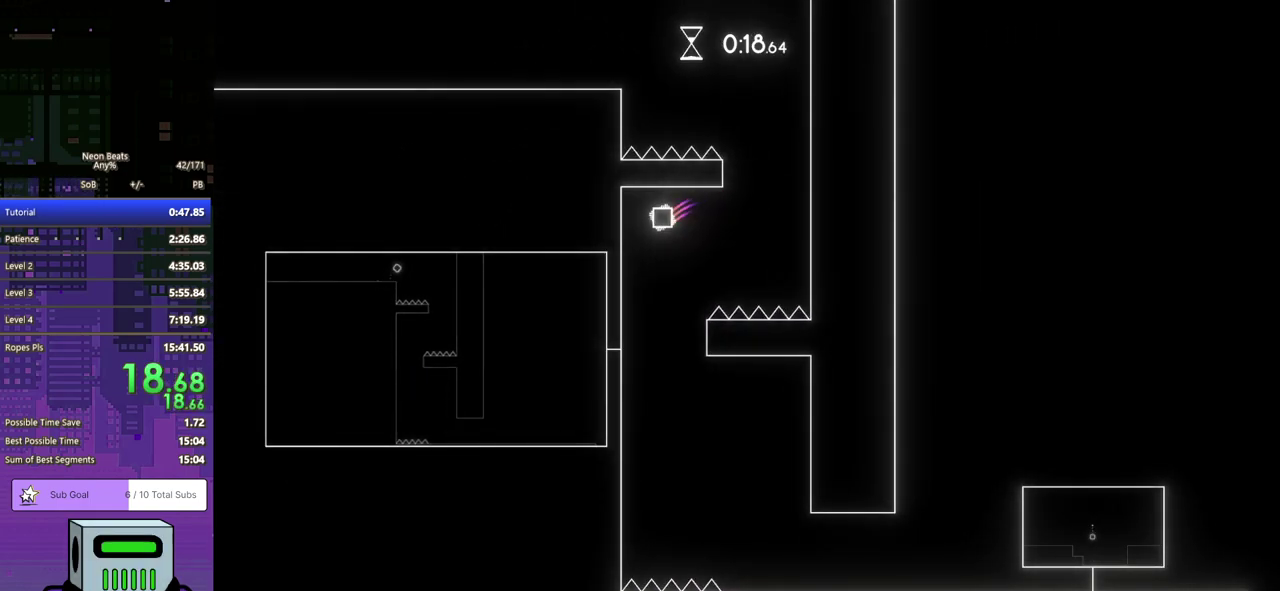
{"buttons": ["DPAD_DOWN", "DPAD_RIGHT"], "left_stick": "center", "events": [[133, "DPAD_RIGHT", "down"], [150, "DPAD_DOWN", "down"]]}
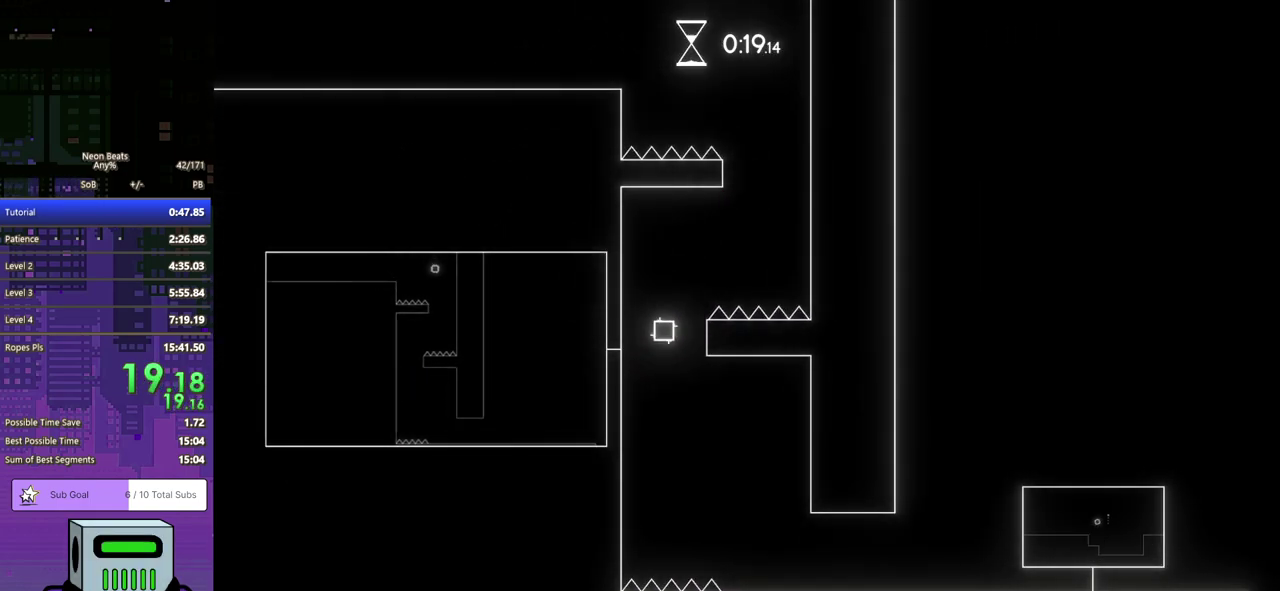
{"buttons": ["DPAD_DOWN", "DPAD_RIGHT"], "left_stick": "center", "events": []}
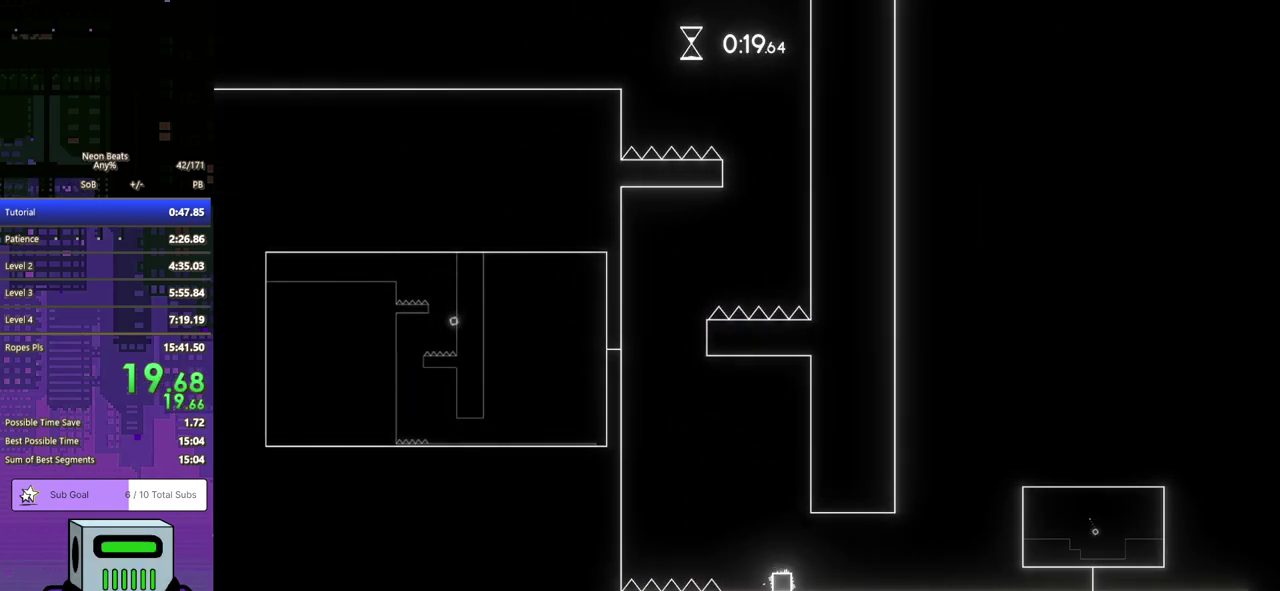
{"buttons": ["DPAD_RIGHT"], "left_stick": "center", "events": [[300, "DPAD_DOWN", "up"]]}
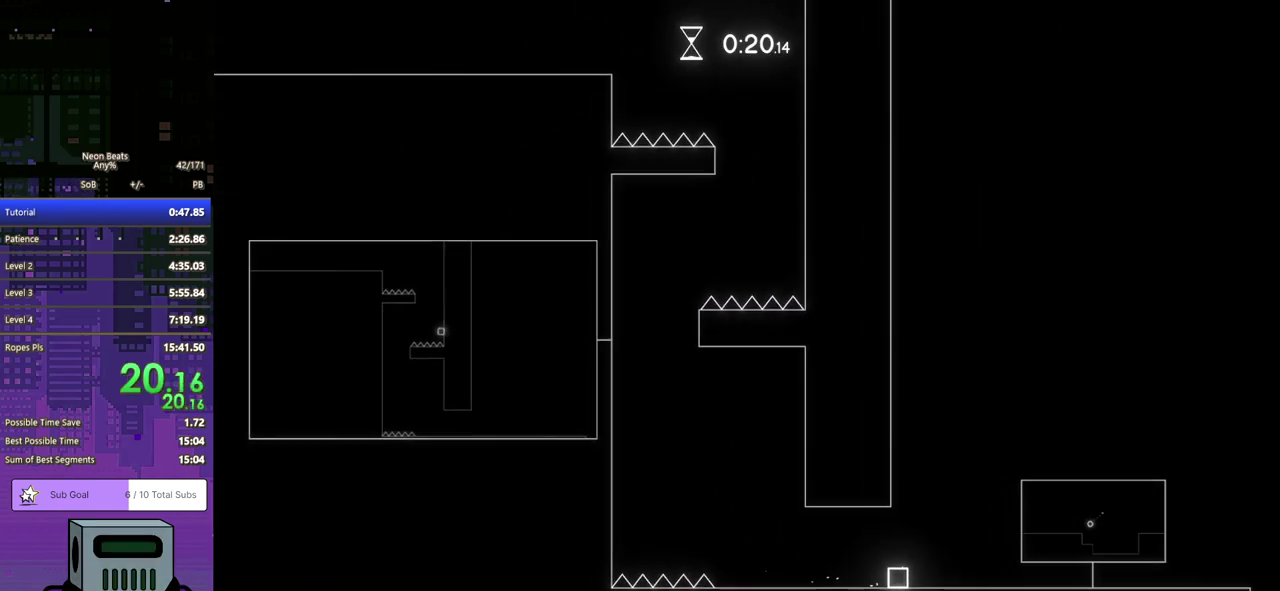
{"buttons": ["DPAD_RIGHT"], "left_stick": "center", "events": []}
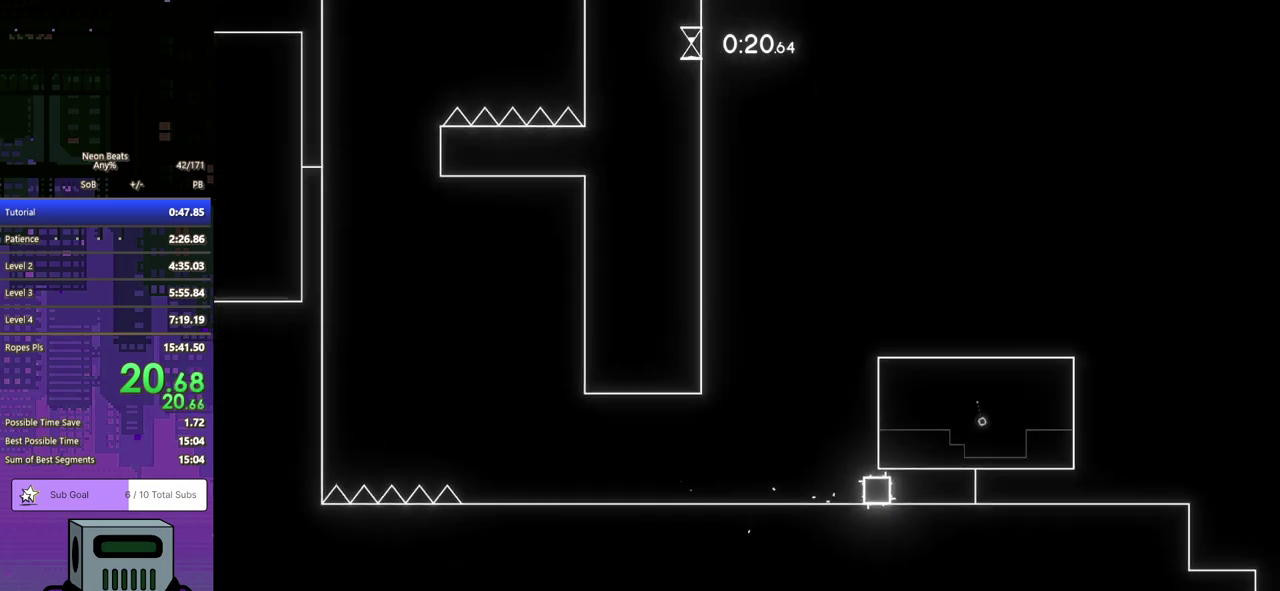
{"buttons": ["DPAD_RIGHT"], "left_stick": "center", "events": []}
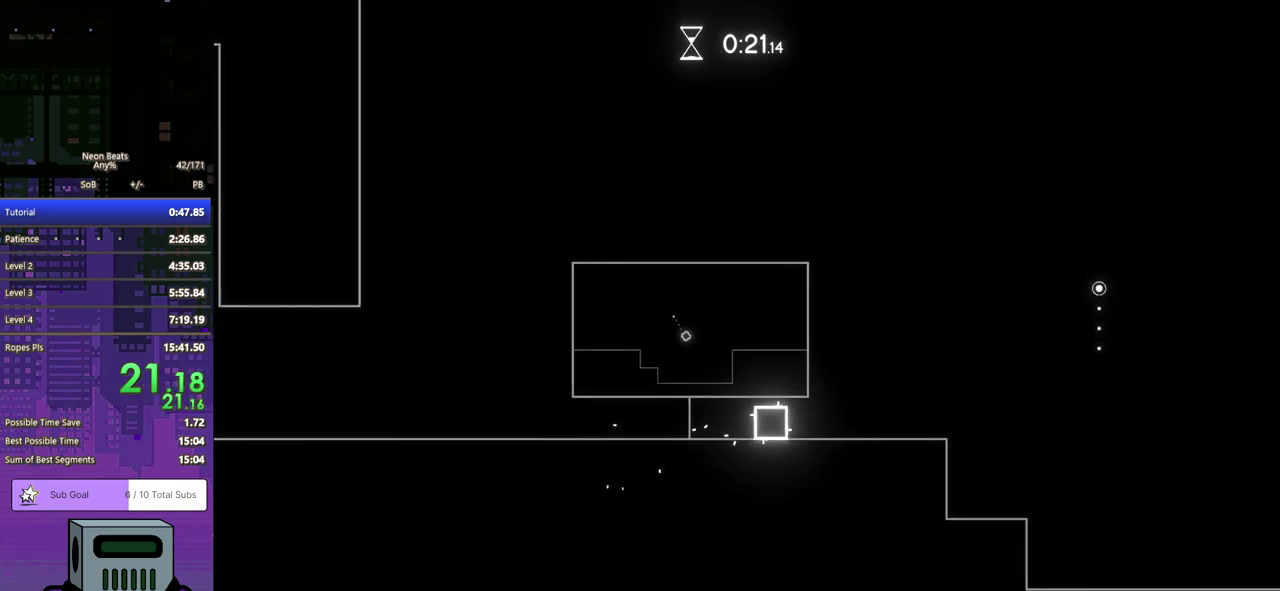
{"buttons": ["DPAD_DOWN", "DPAD_RIGHT"], "left_stick": "center", "events": [[383, "CROSS", "down"], [383, "DPAD_DOWN", "down"], [483, "CROSS", "up"]]}
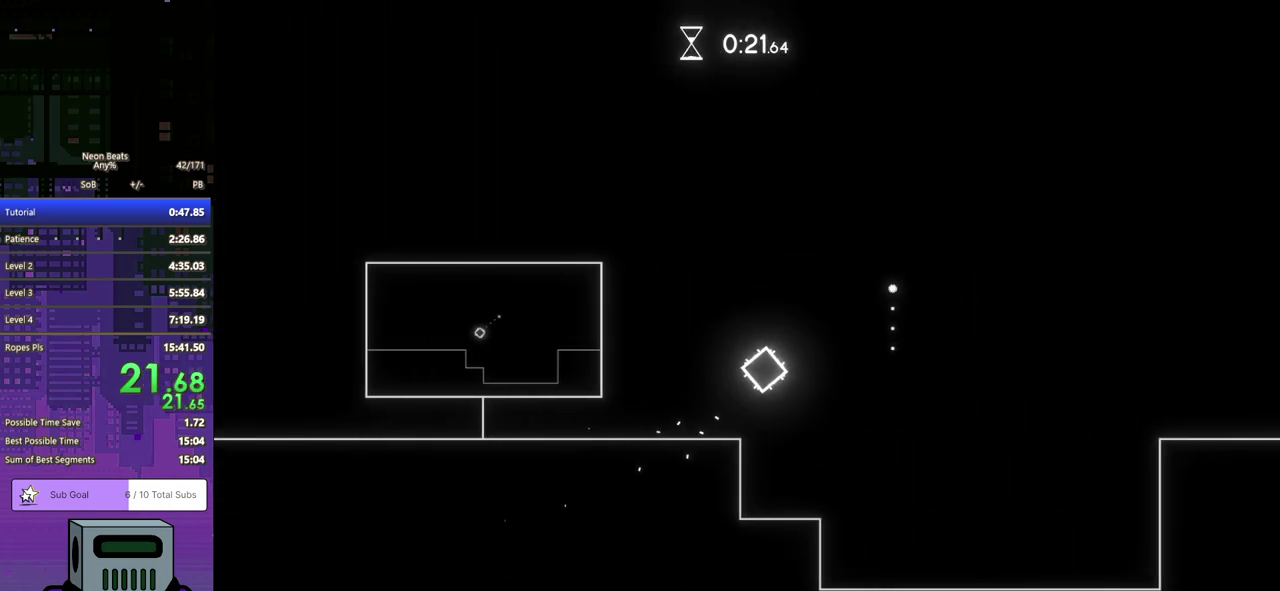
{"buttons": ["DPAD_DOWN", "DPAD_RIGHT"], "left_stick": "center", "events": [[50, "CROSS", "down"], [150, "CROSS", "up"], [217, "CROSS", "down"], [283, "CROSS", "up"], [350, "CROSS", "down"], [400, "CROSS", "up"], [450, "CROSS", "down"], [500, "CROSS", "up"]]}
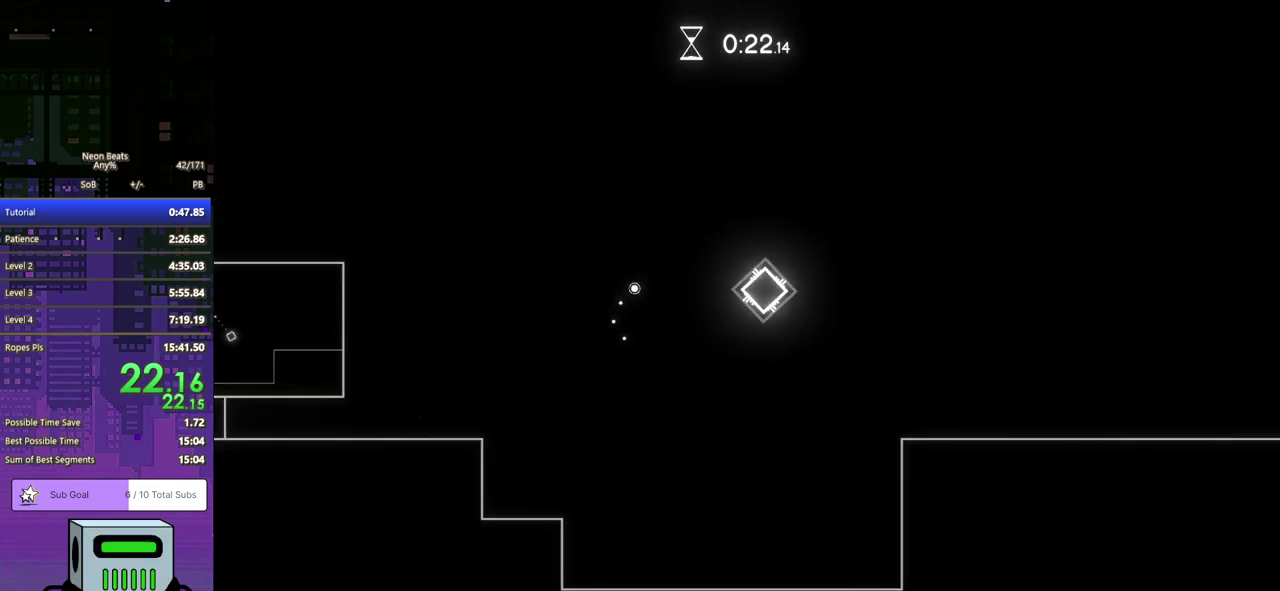
{"buttons": ["DPAD_DOWN", "DPAD_RIGHT"], "left_stick": "center", "events": []}
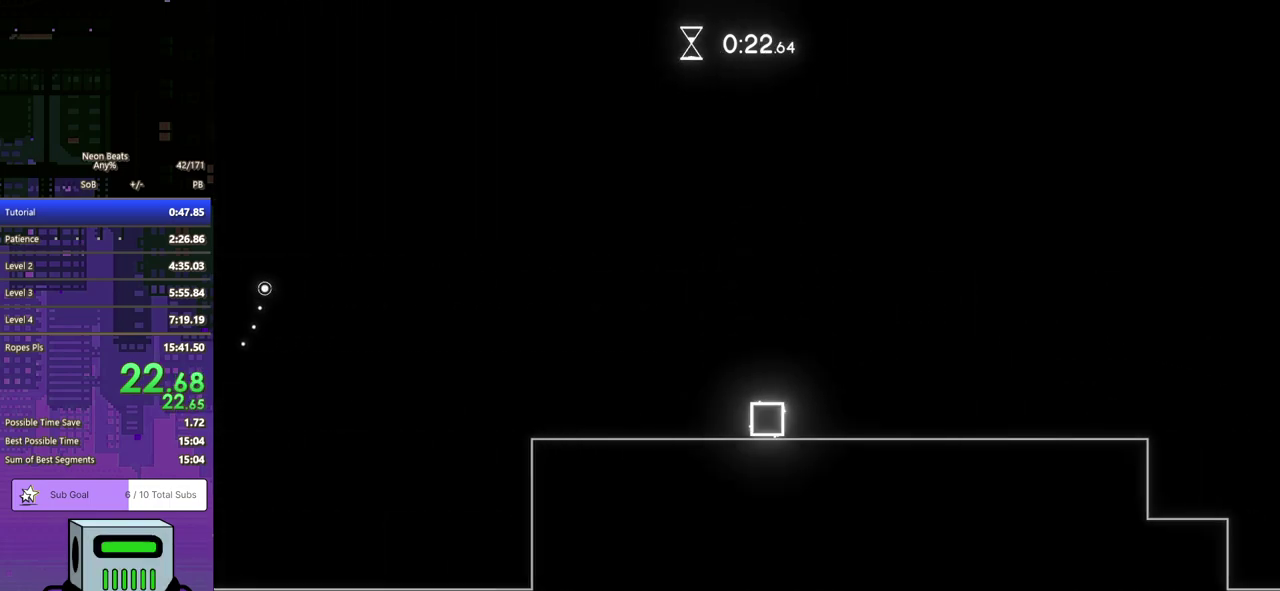
{"buttons": ["DPAD_RIGHT"], "left_stick": "center", "events": [[200, "DPAD_DOWN", "up"]]}
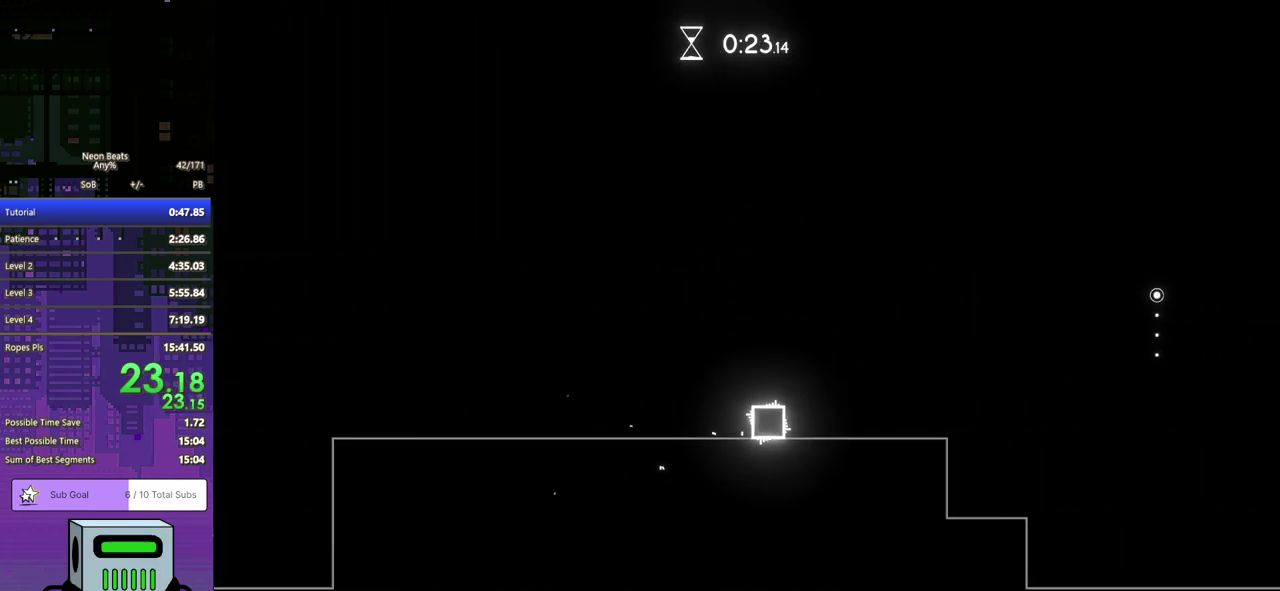
{"buttons": ["CROSS", "DPAD_DOWN", "DPAD_RIGHT"], "left_stick": "center", "events": [[283, "DPAD_DOWN", "down"], [417, "CROSS", "down"]]}
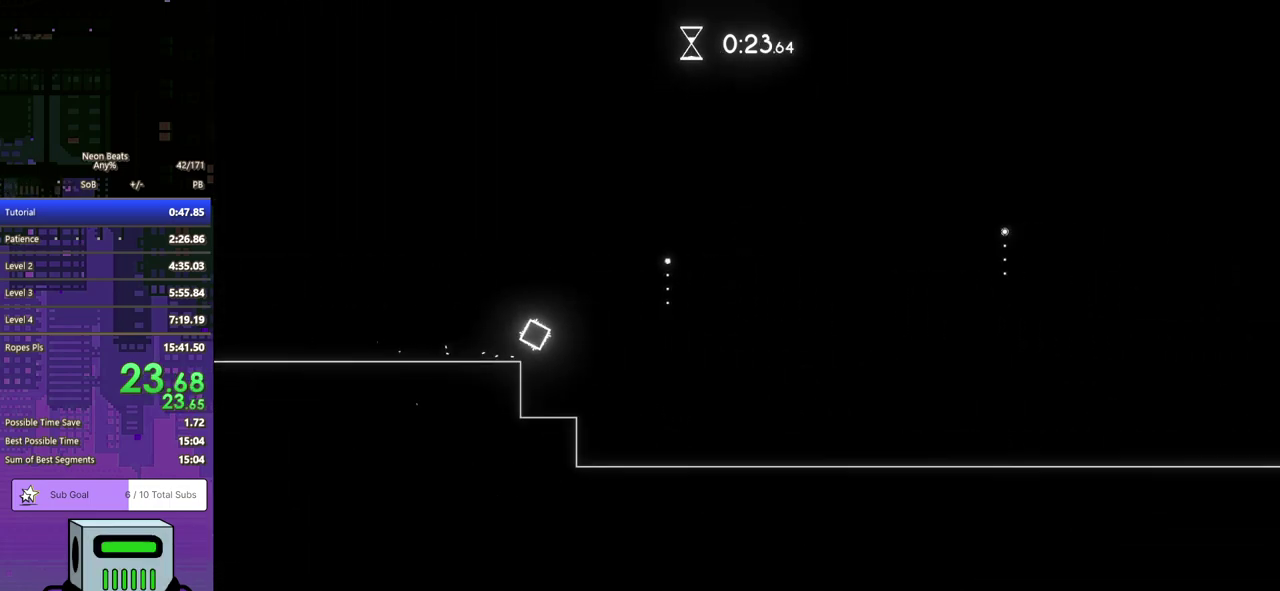
{"buttons": ["DPAD_DOWN"], "left_stick": "center", "events": [[317, "CROSS", "up"], [500, "DPAD_RIGHT", "up"]]}
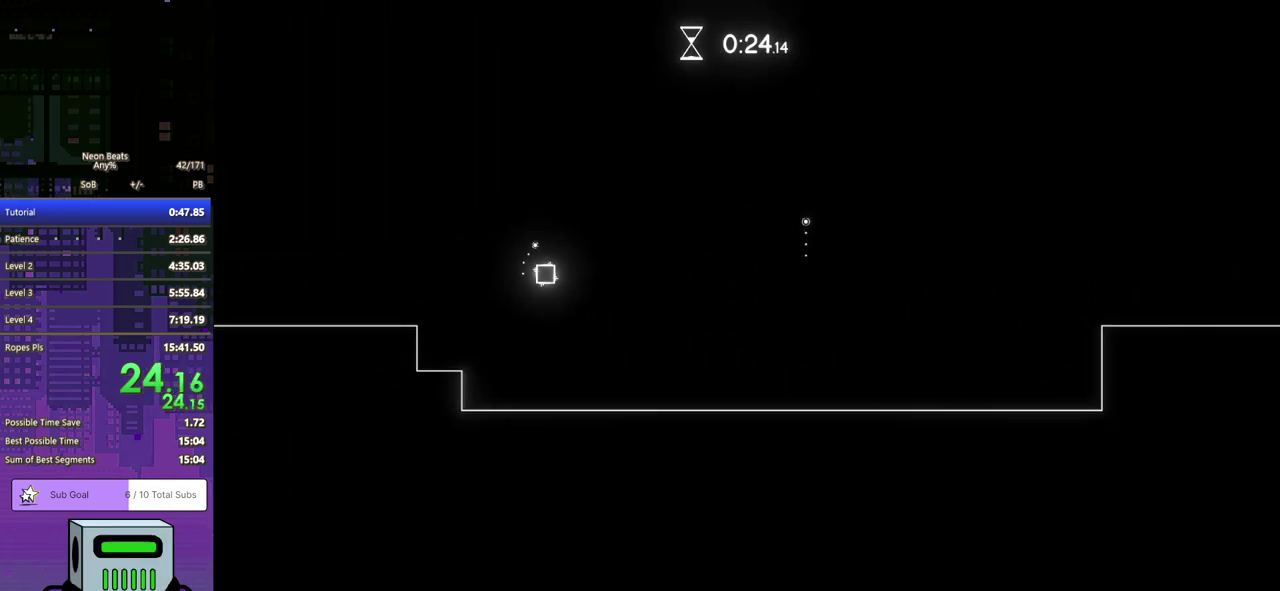
{"buttons": ["DPAD_LEFT"], "left_stick": "center", "events": [[33, "DPAD_LEFT", "down"], [50, "DPAD_DOWN", "up"]]}
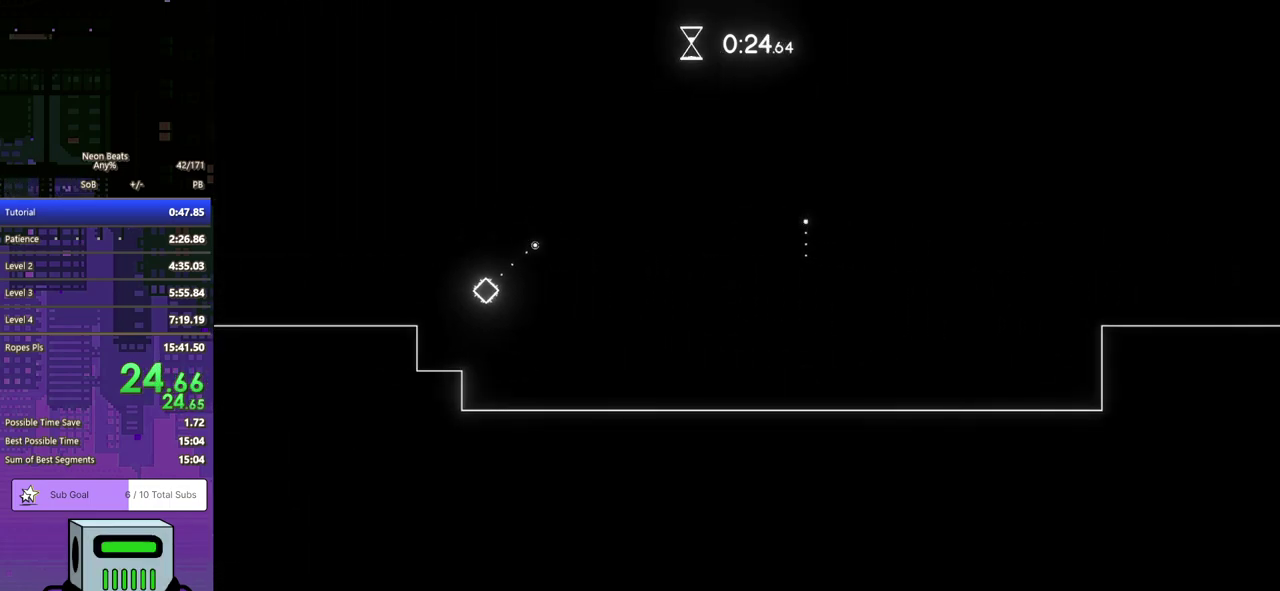
{"buttons": ["CROSS", "DPAD_DOWN", "DPAD_RIGHT"], "left_stick": "center", "events": [[33, "DPAD_LEFT", "up"], [83, "DPAD_RIGHT", "down"], [367, "DPAD_DOWN", "down"], [450, "CROSS", "down"]]}
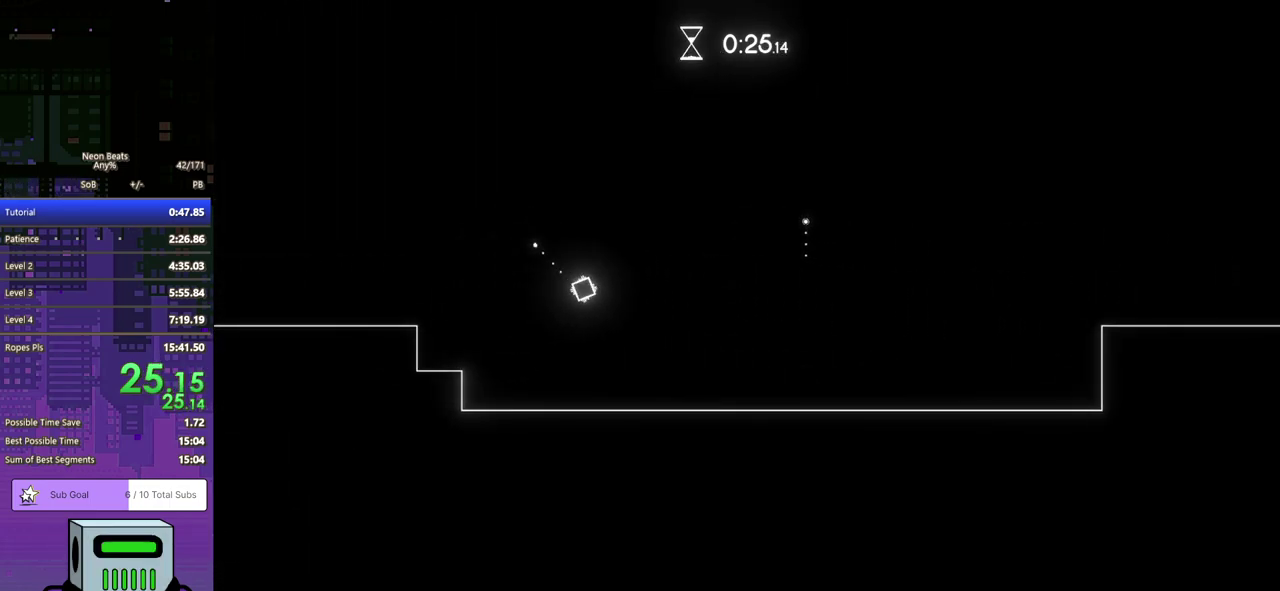
{"buttons": ["CROSS", "DPAD_DOWN", "DPAD_RIGHT"], "left_stick": "center", "events": [[233, "CROSS", "up"], [383, "CROSS", "down"], [450, "CROSS", "up"], [500, "CROSS", "down"]]}
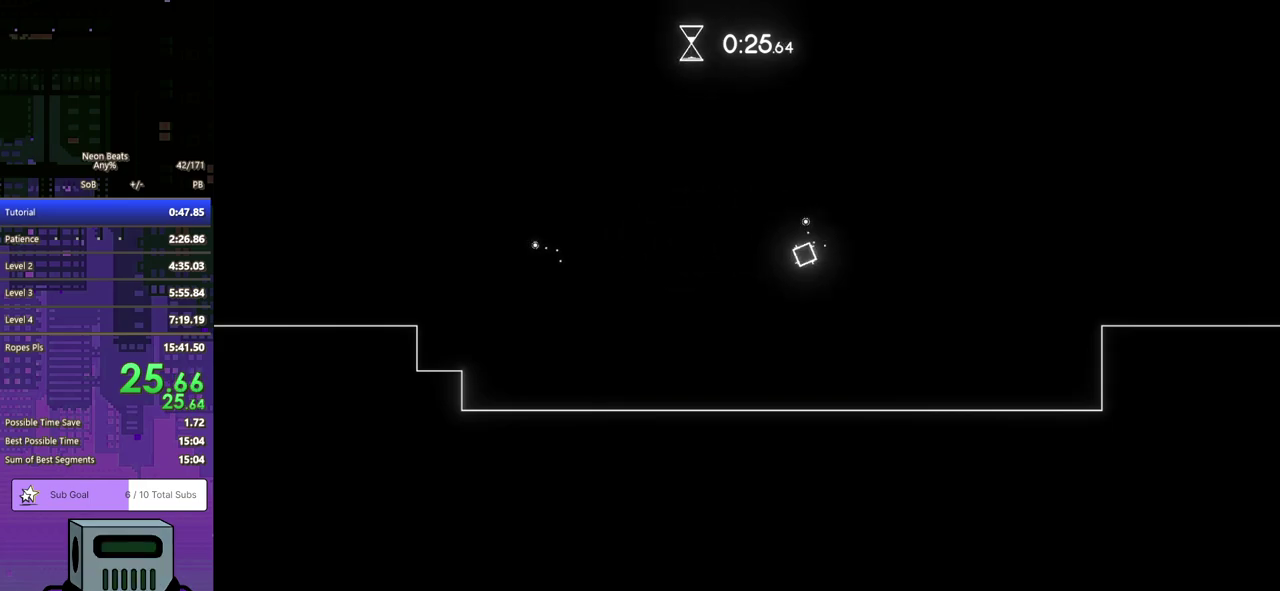
{"buttons": ["DPAD_DOWN", "DPAD_RIGHT"], "left_stick": "center", "events": [[267, "CROSS", "up"]]}
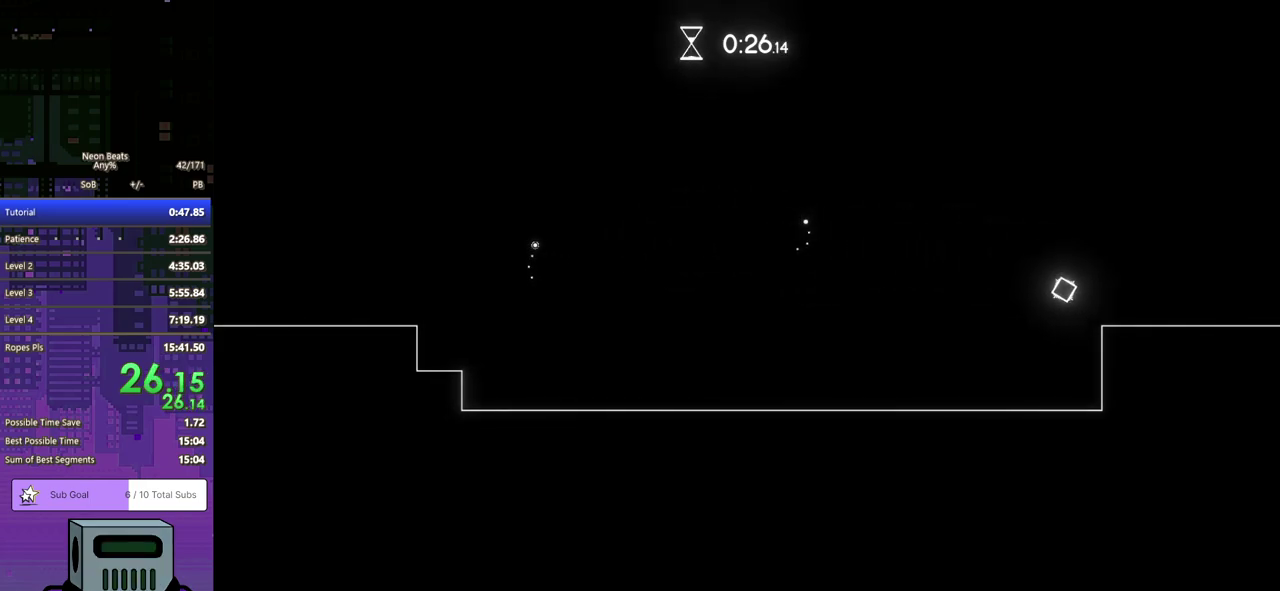
{"buttons": ["DPAD_RIGHT"], "left_stick": "center", "events": [[133, "DPAD_DOWN", "up"]]}
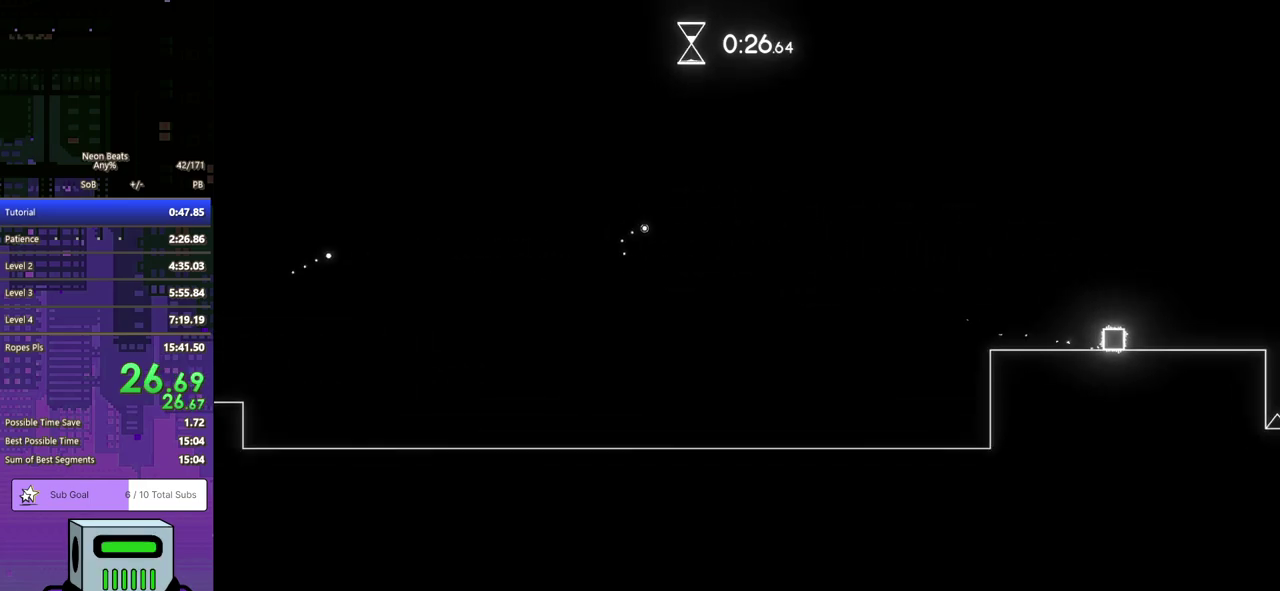
{"buttons": ["DPAD_RIGHT"], "left_stick": "center", "events": []}
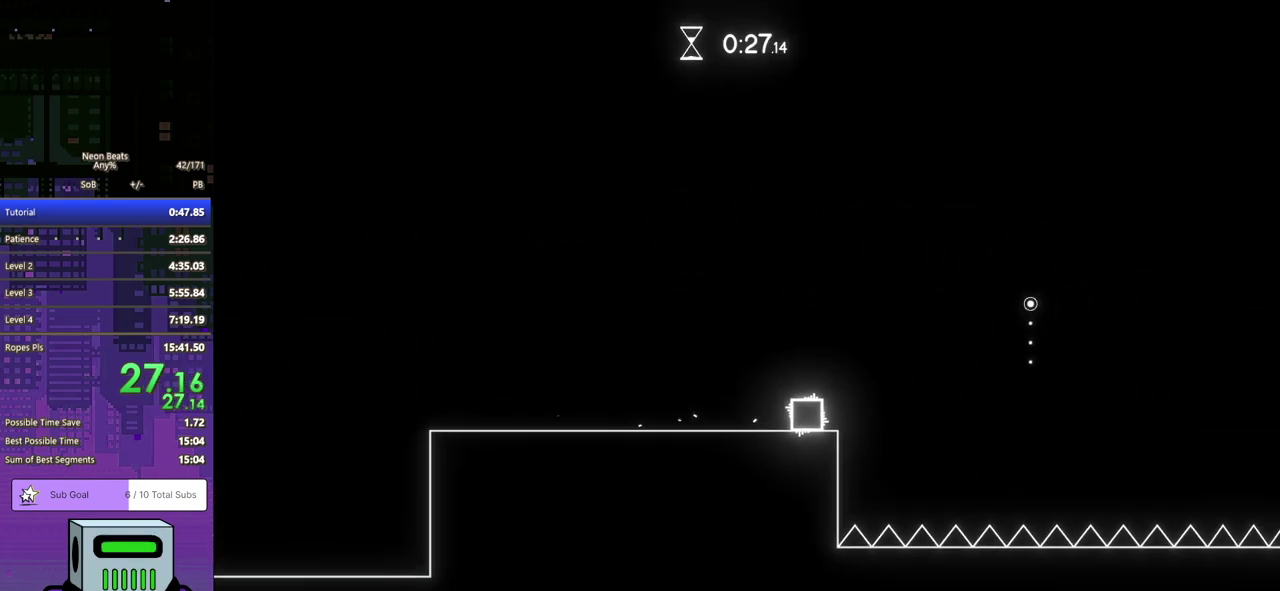
{"buttons": ["DPAD_DOWN", "DPAD_RIGHT"], "left_stick": "center", "events": [[50, "CROSS", "down"], [67, "DPAD_DOWN", "down"], [250, "CROSS", "up"], [400, "CROSS", "down"], [467, "CROSS", "up"]]}
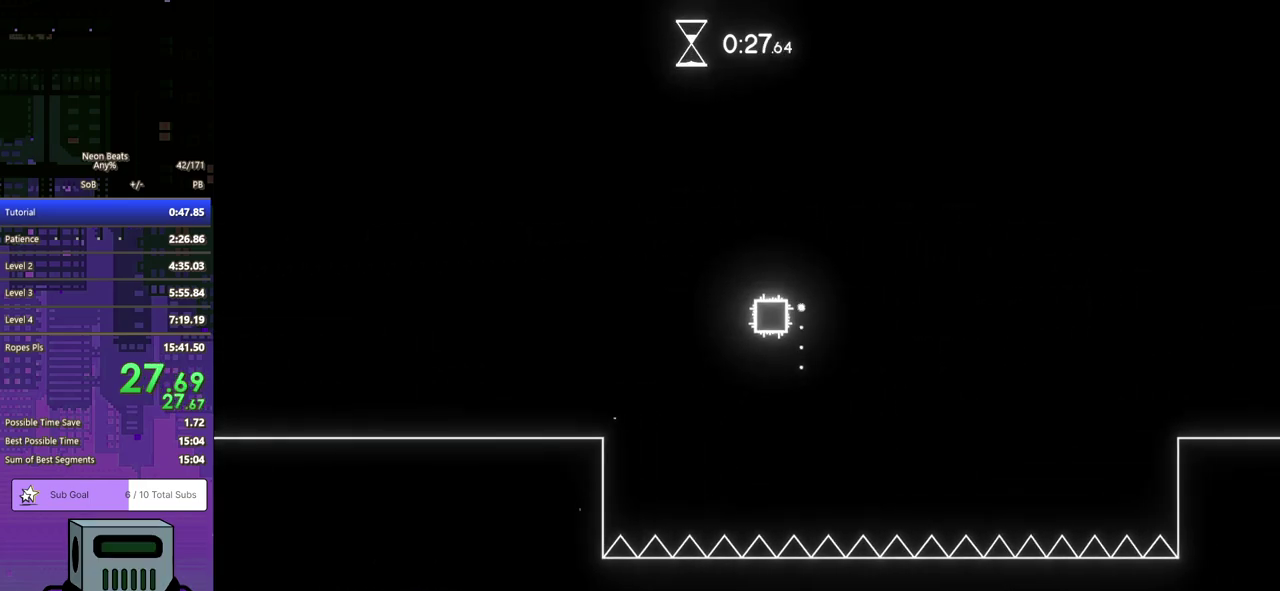
{"buttons": ["DPAD_DOWN", "DPAD_RIGHT"], "left_stick": "center", "events": [[33, "CROSS", "down"], [83, "CROSS", "up"], [167, "CROSS", "down"], [233, "CROSS", "up"]]}
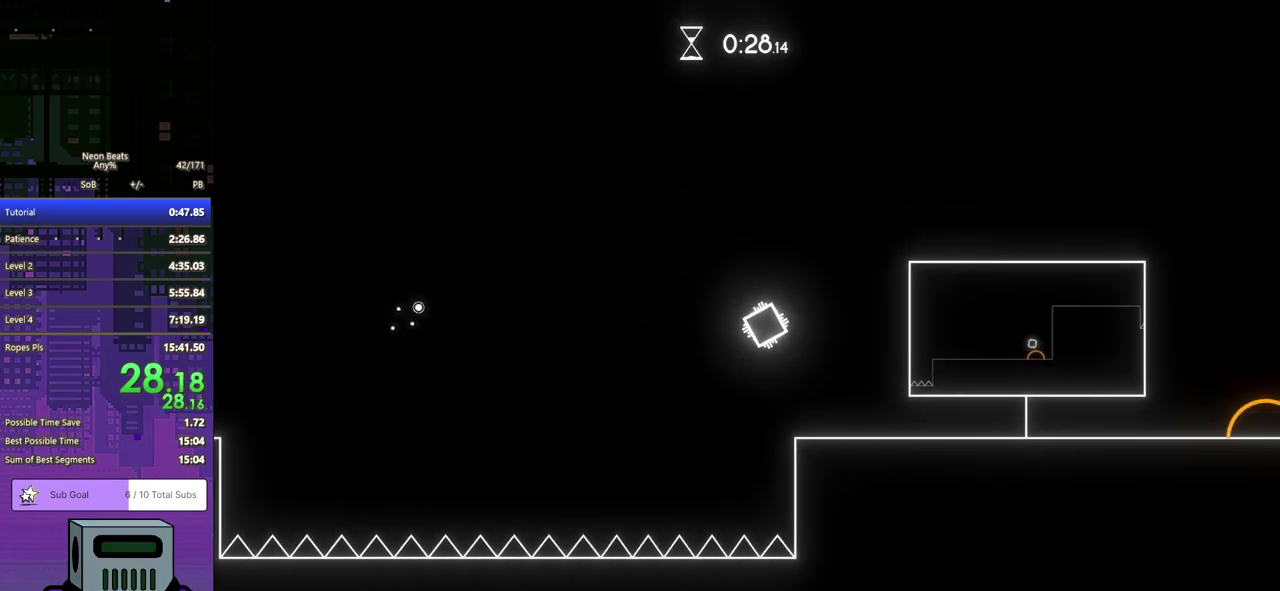
{"buttons": ["CROSS", "DPAD_RIGHT"], "left_stick": "center", "events": [[333, "DPAD_DOWN", "up"], [500, "CROSS", "down"]]}
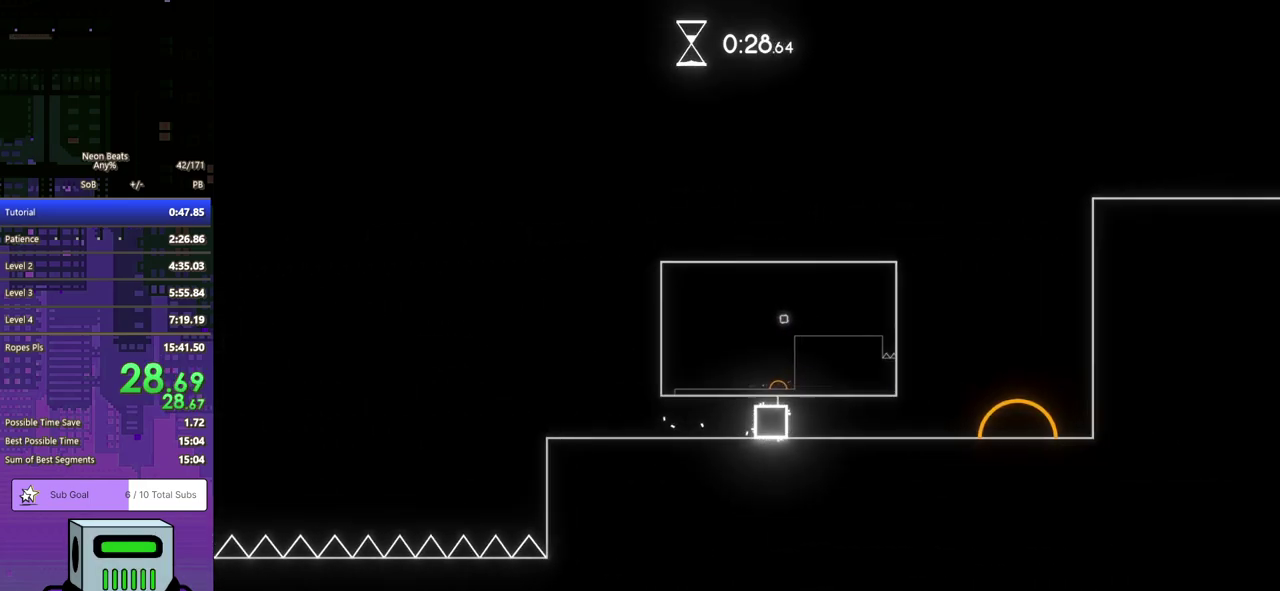
{"buttons": ["DPAD_DOWN", "DPAD_RIGHT"], "left_stick": "center", "events": [[50, "CROSS", "up"], [450, "DPAD_DOWN", "down"]]}
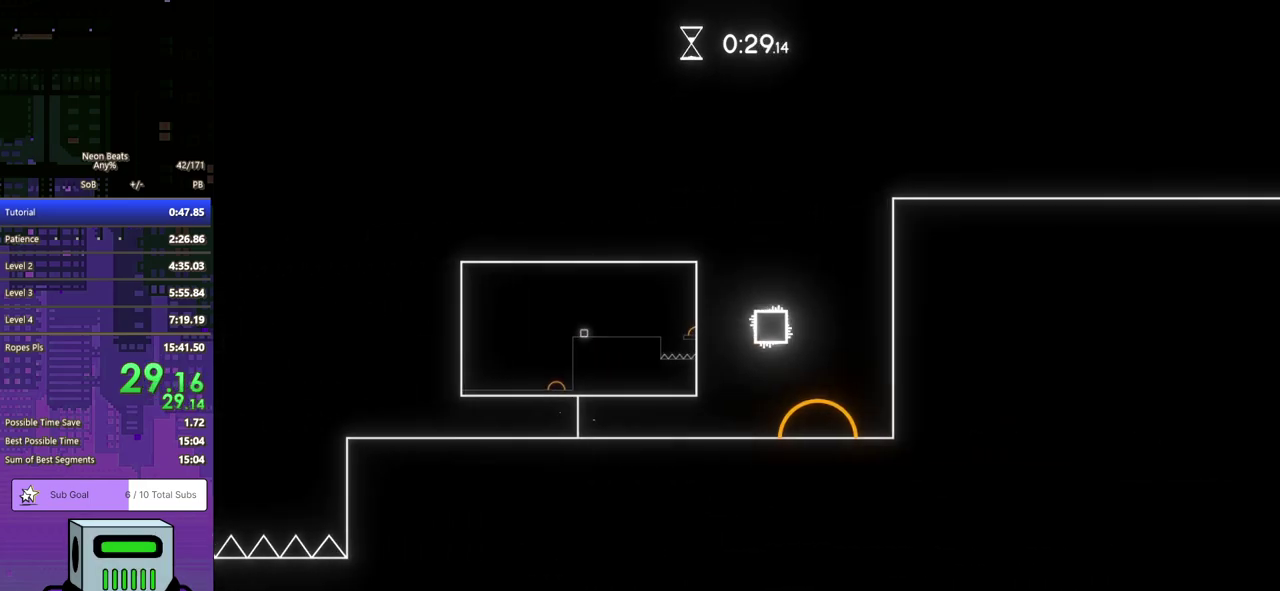
{"buttons": ["DPAD_DOWN", "DPAD_RIGHT"], "left_stick": "center", "events": []}
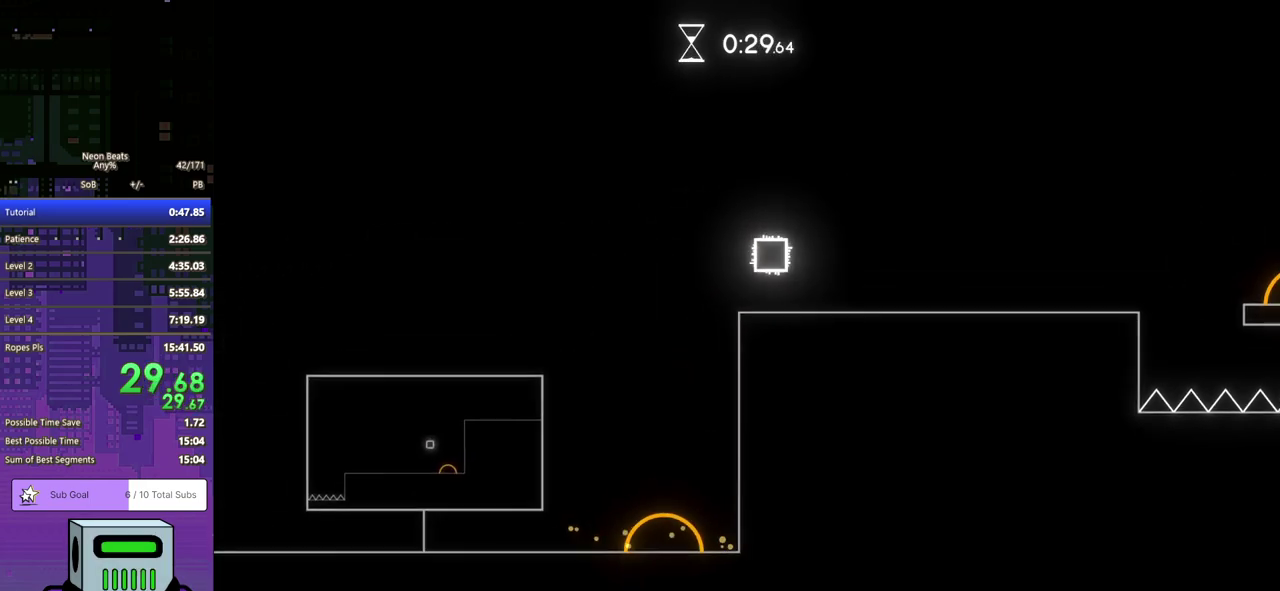
{"buttons": ["DPAD_DOWN", "DPAD_RIGHT"], "left_stick": "center", "events": []}